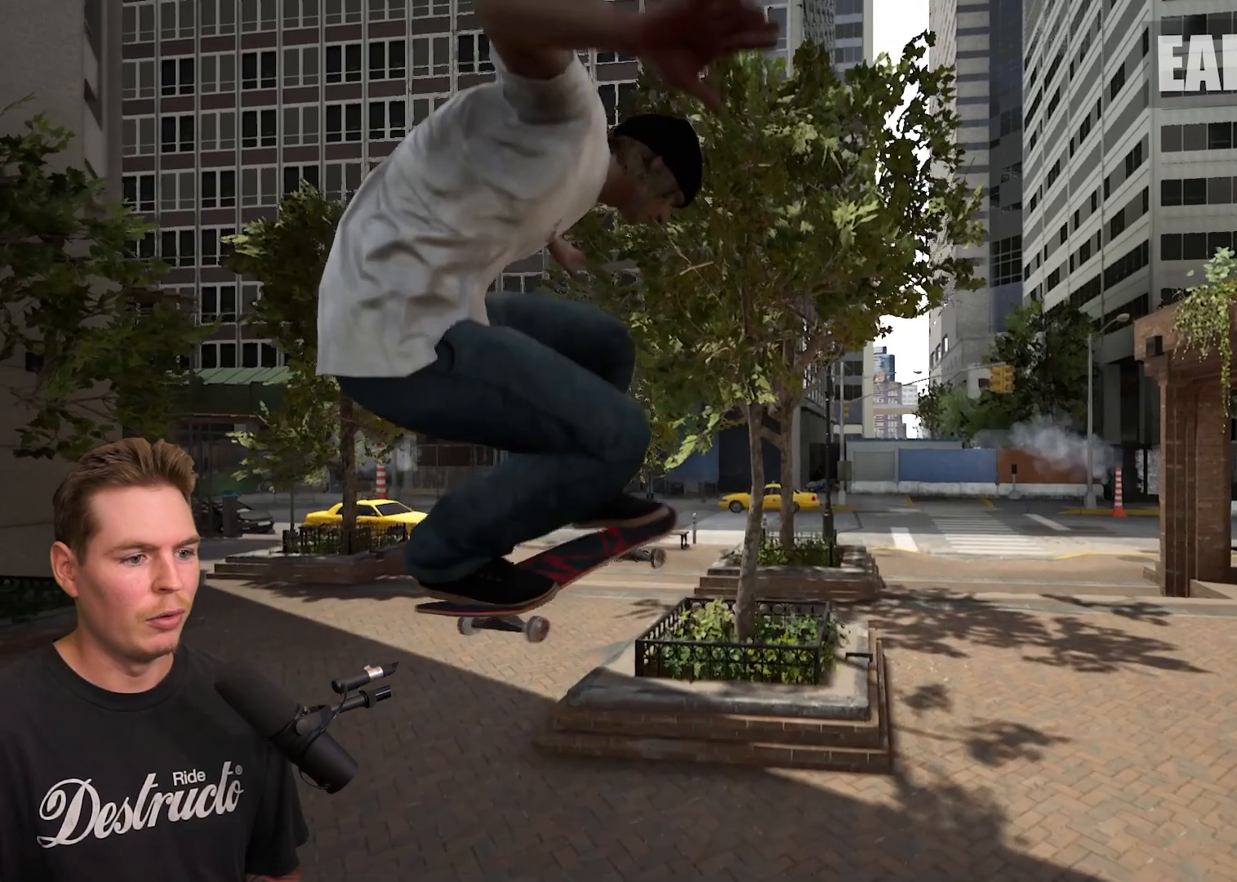
Gameplay with a controller (Xbox layout); each line is a JSON object with the inputs held at the frame after it. "events" lists button and stick changes between this image and that frame as [ms after this image, input, new state], when the widget could be followed in between. Not read: L3 R3.
{"buttons": [], "left_stick": "center", "right_stick": "center", "events": [[317, "left_stick", "down"], [417, "left_stick", "center"]]}
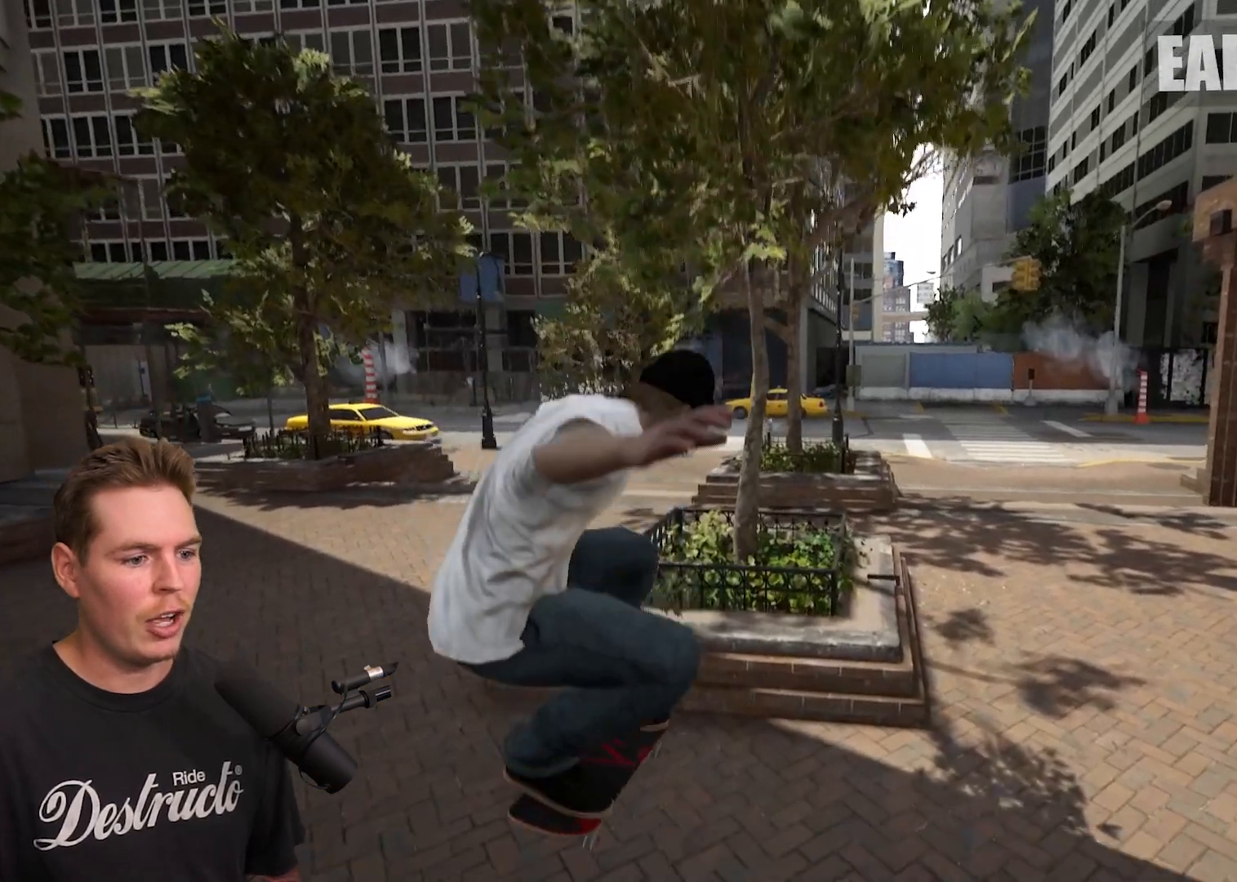
{"buttons": ["L2"], "left_stick": "center", "right_stick": "center", "events": [[283, "L2", "down"]]}
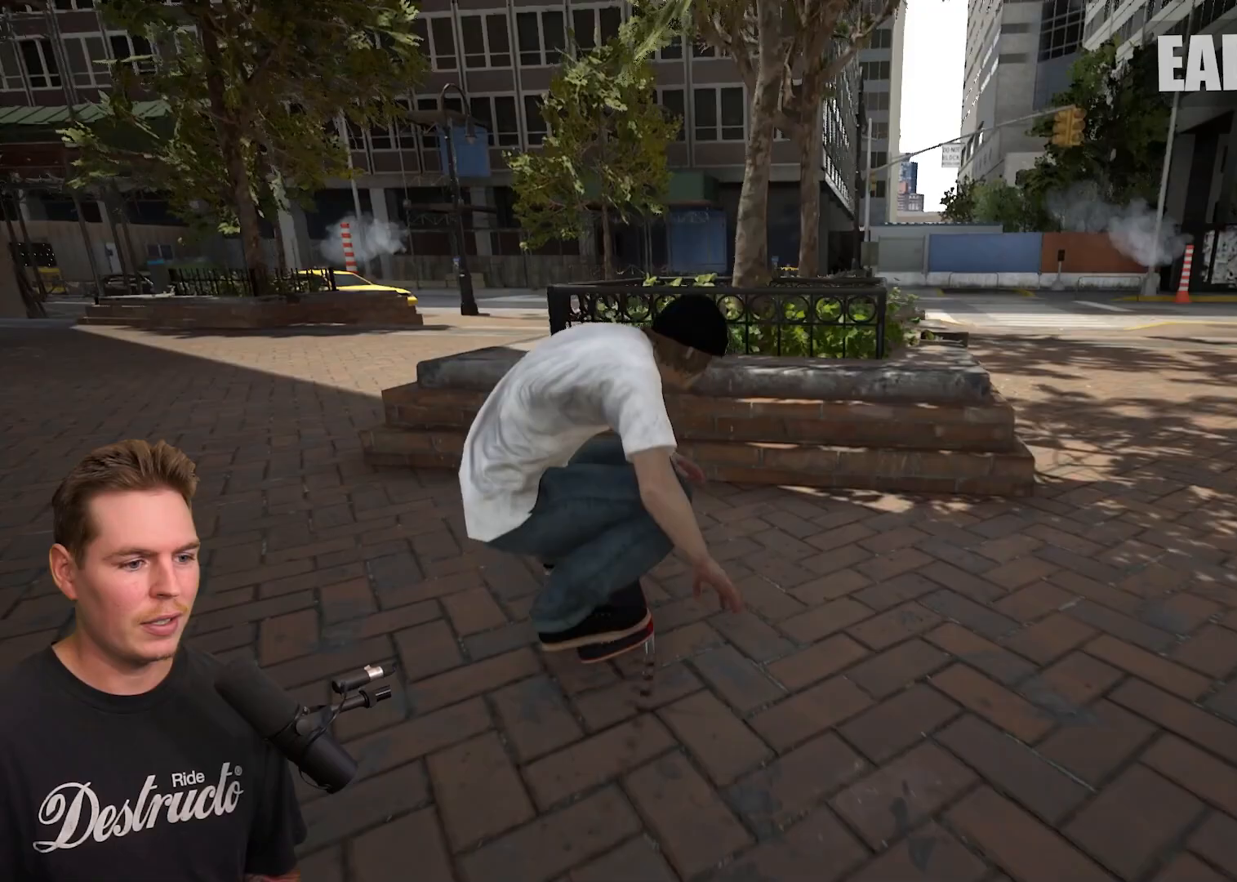
{"buttons": [], "left_stick": "left", "right_stick": "center", "events": [[167, "L2", "up"], [467, "left_stick", "left"]]}
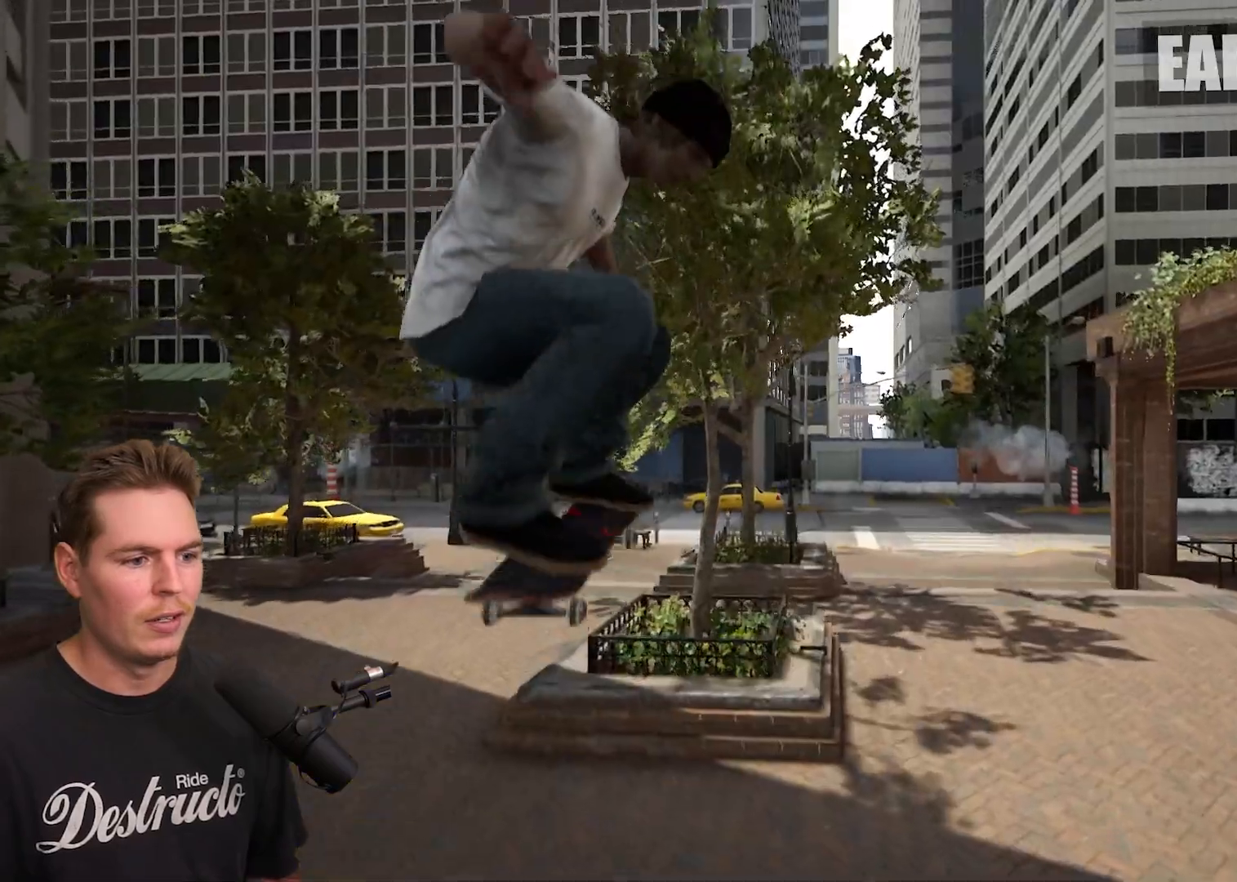
{"buttons": [], "left_stick": "center", "right_stick": "center", "events": [[100, "left_stick", "center"]]}
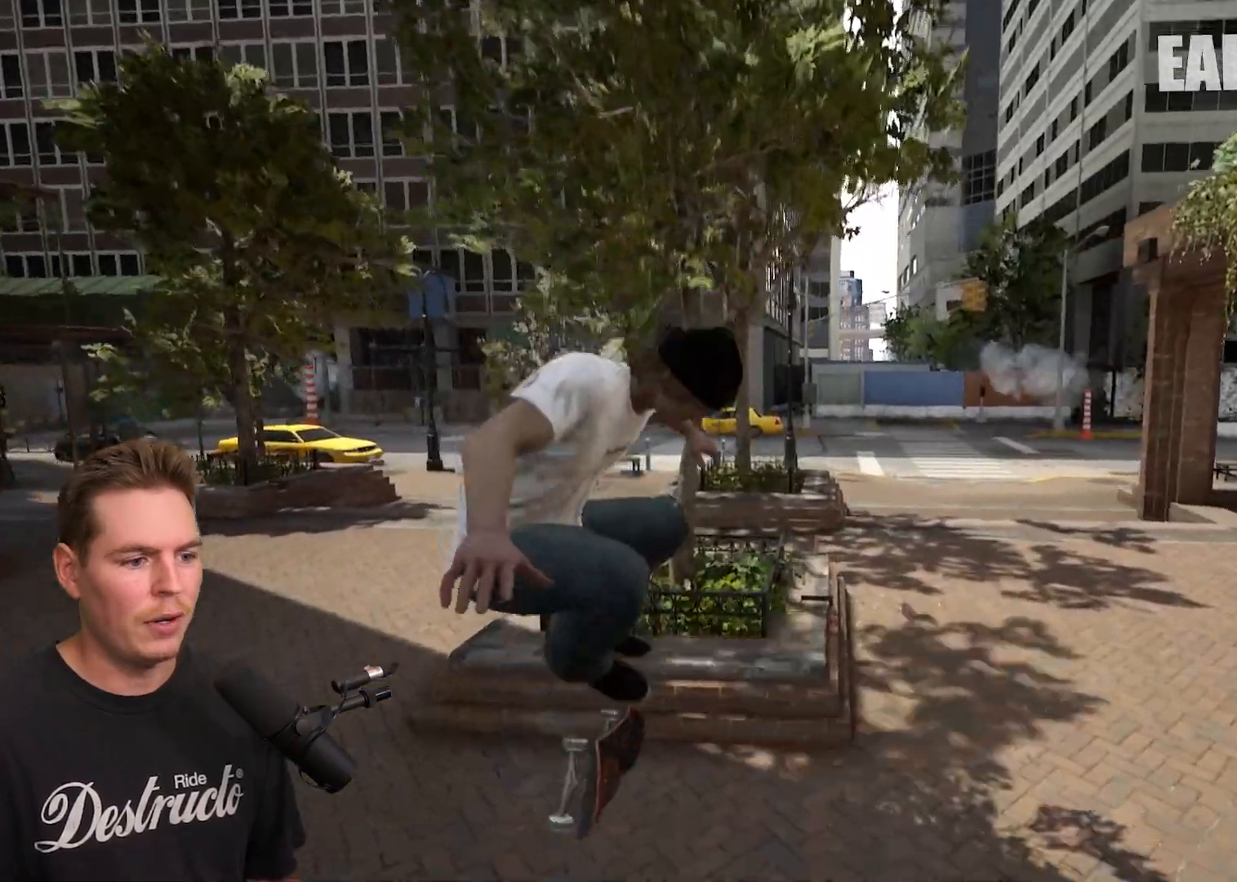
{"buttons": ["L2"], "left_stick": "center", "right_stick": "center", "events": [[17, "left_stick", "down"], [100, "left_stick", "center"], [383, "L2", "down"]]}
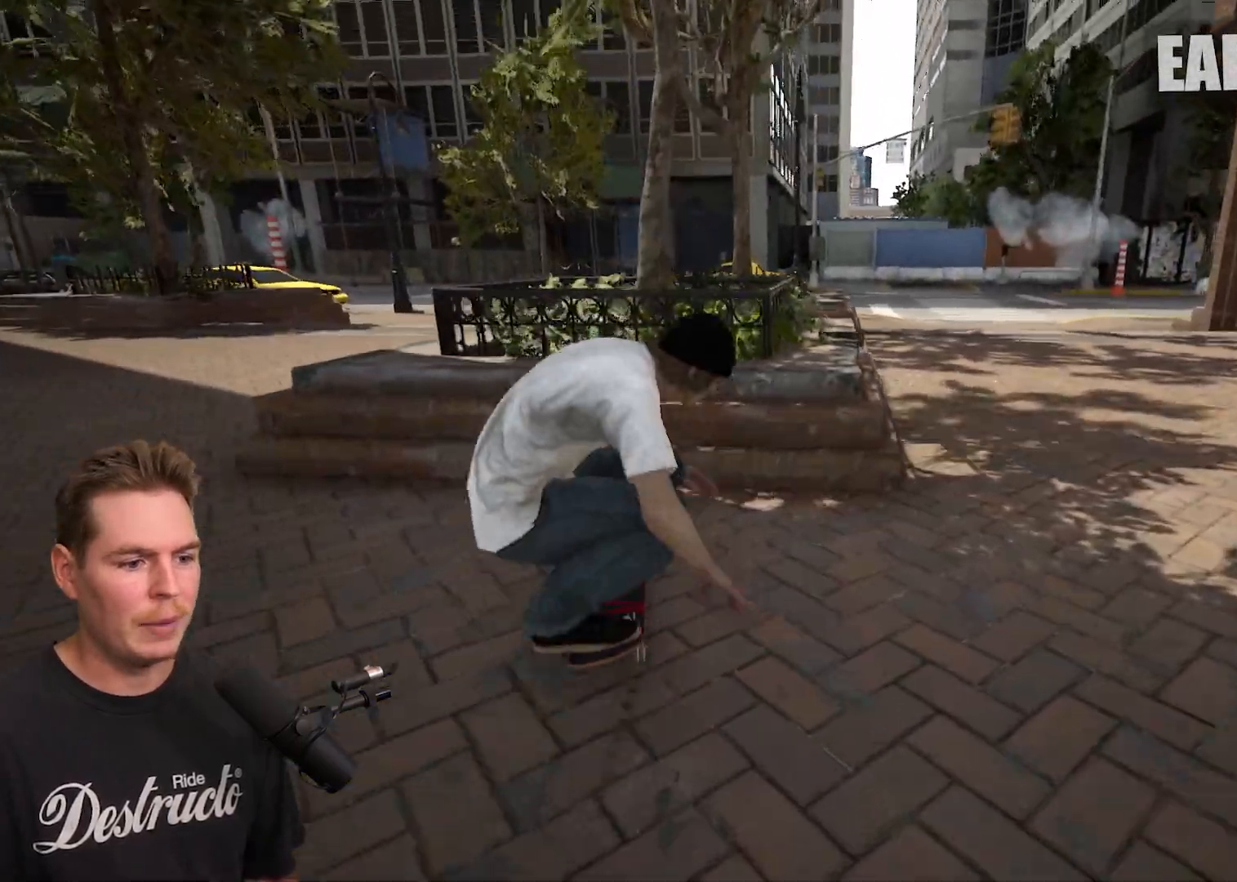
{"buttons": [], "left_stick": "up", "right_stick": "down", "events": [[433, "L2", "up"], [433, "right_stick", "down"], [483, "left_stick", "up"]]}
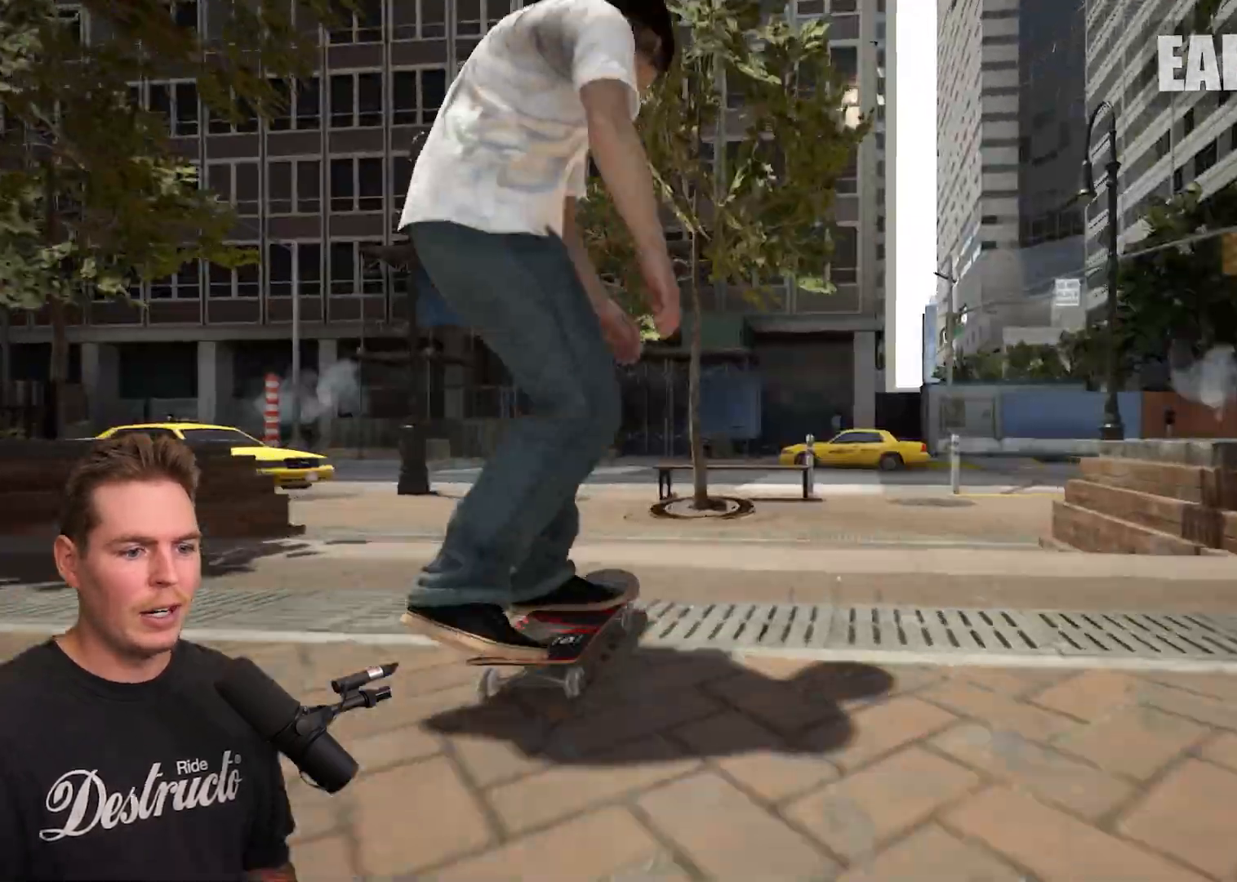
{"buttons": [], "left_stick": "center", "right_stick": "center", "events": [[33, "right_stick", "center"], [67, "left_stick", "center"], [233, "right_stick", "down-right"], [417, "right_stick", "center"]]}
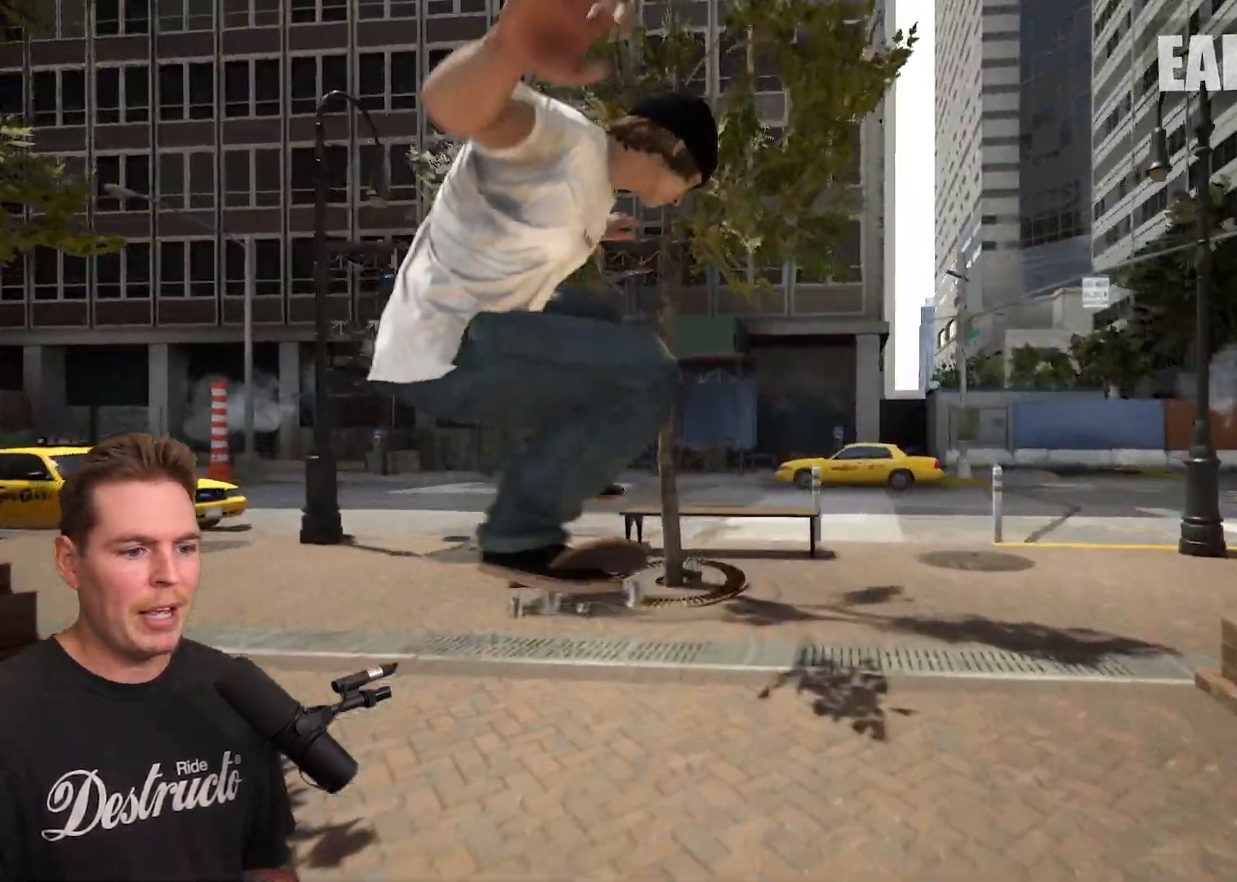
{"buttons": [], "left_stick": "center", "right_stick": "center", "events": [[217, "left_stick", "down"], [333, "left_stick", "center"]]}
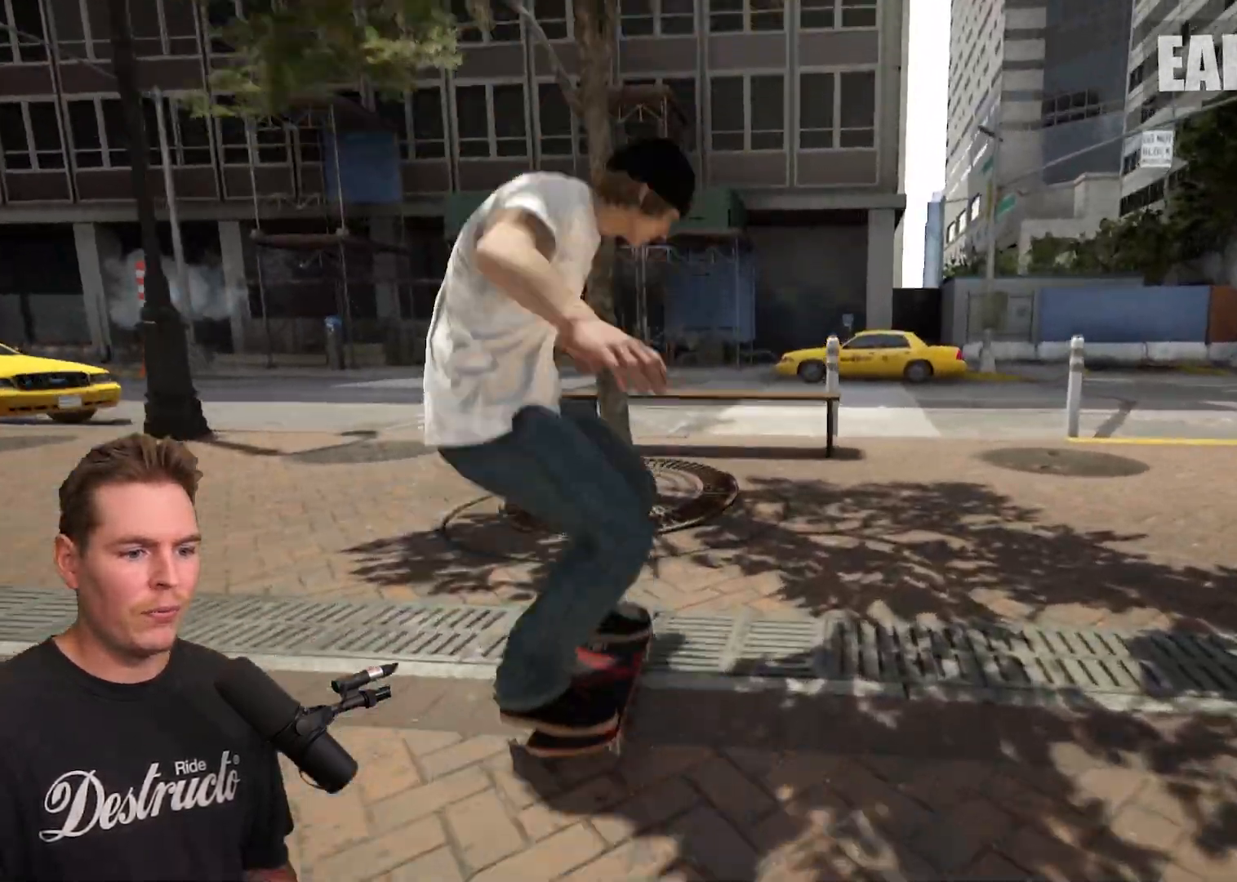
{"buttons": ["R2"], "left_stick": "center", "right_stick": "center", "events": [[150, "R2", "down"]]}
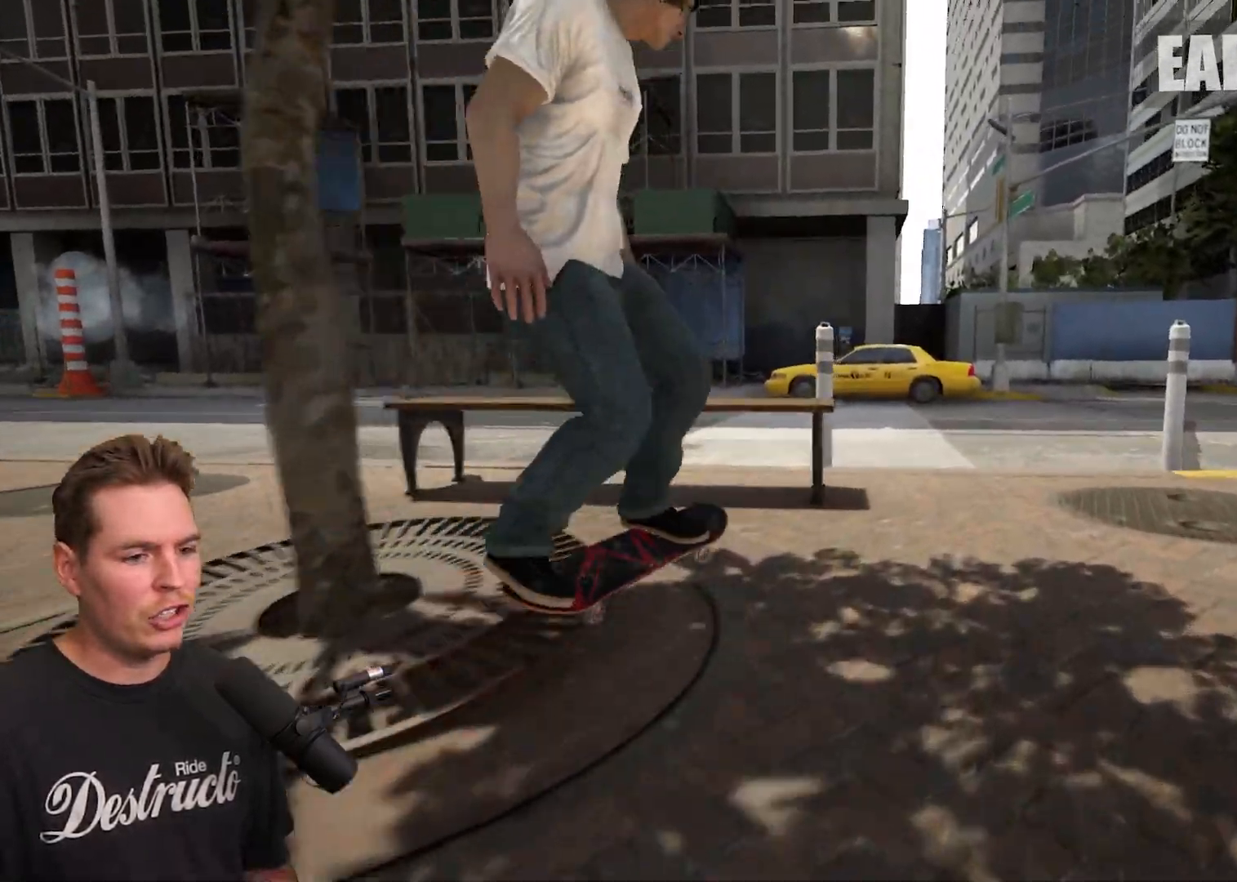
{"buttons": [], "left_stick": "center", "right_stick": "center", "events": [[267, "R2", "up"]]}
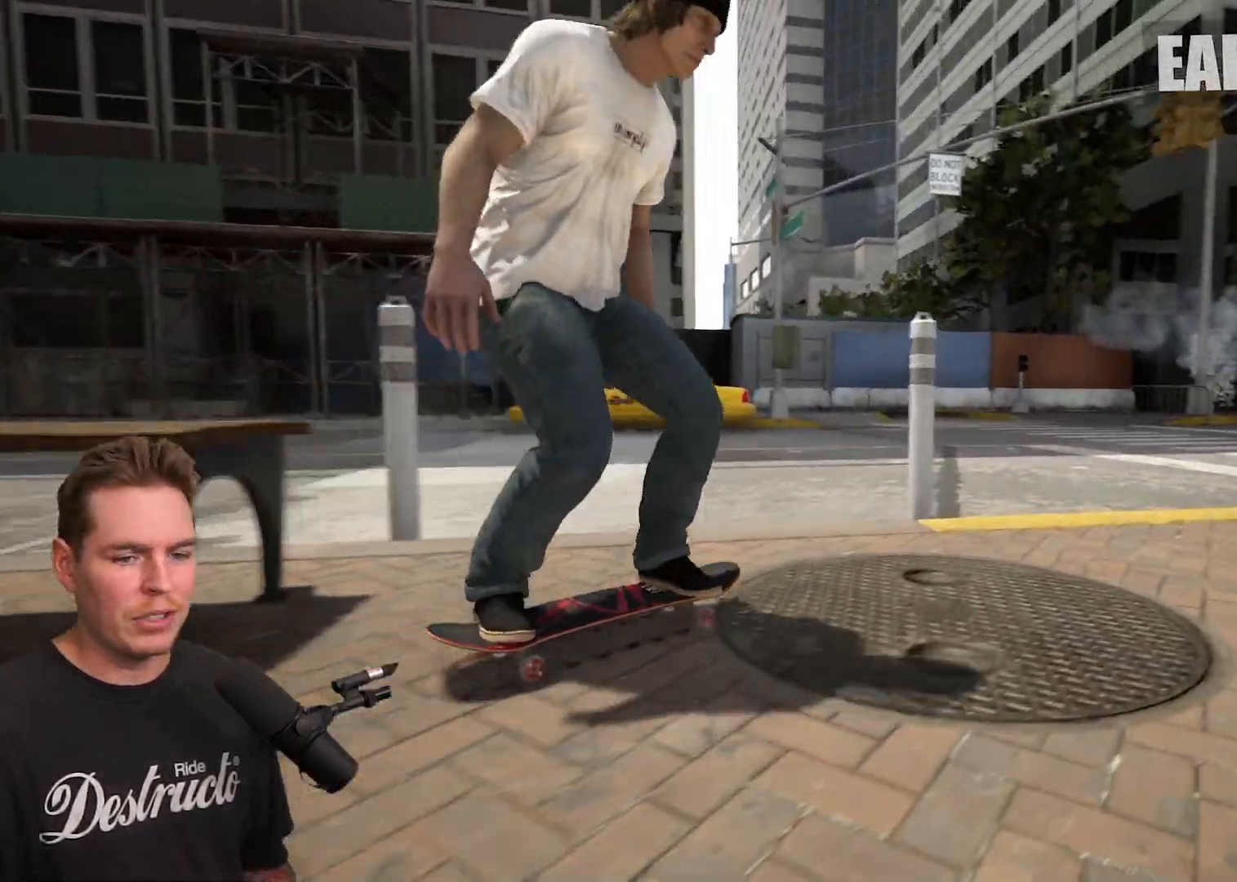
{"buttons": ["R2"], "left_stick": "center", "right_stick": "center", "events": [[150, "R2", "down"]]}
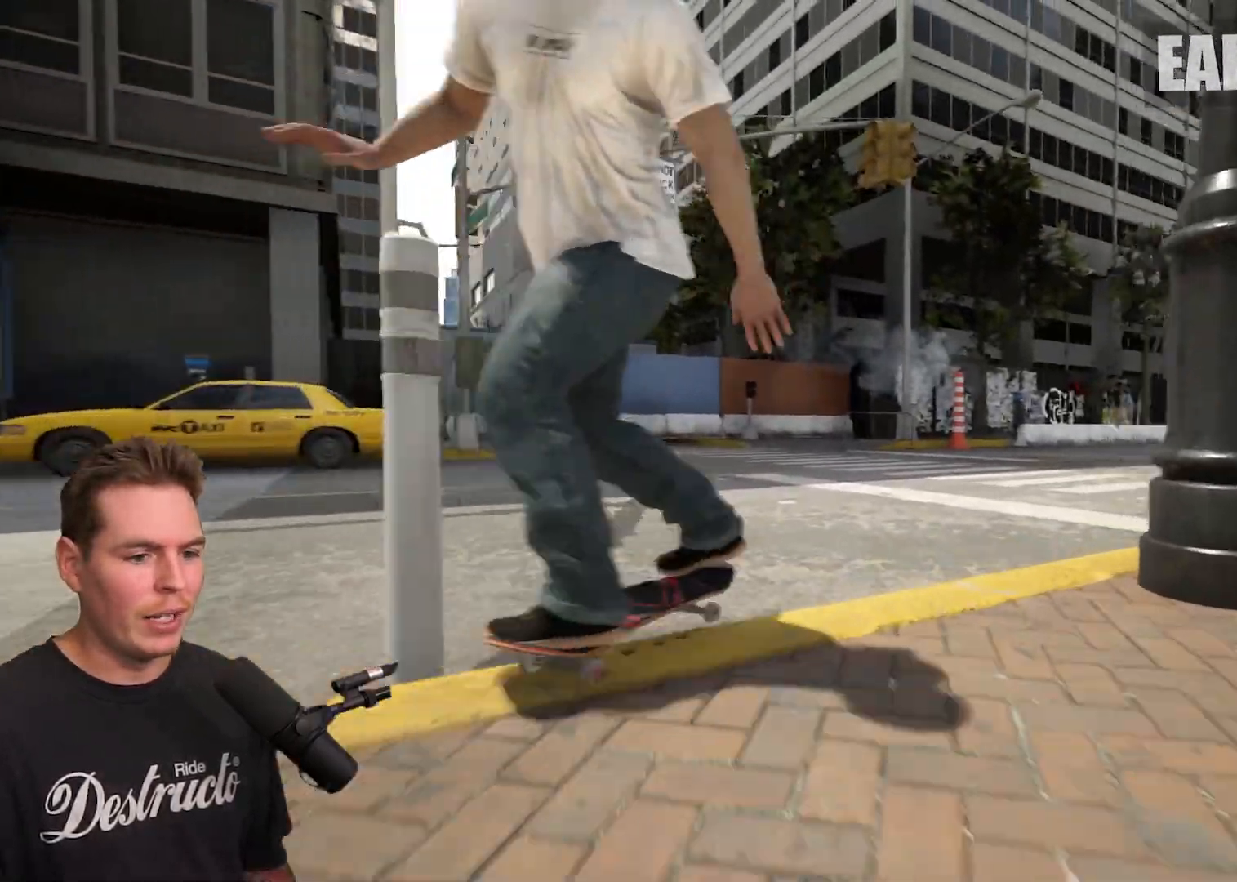
{"buttons": [], "left_stick": "center", "right_stick": "center", "events": [[417, "R2", "up"]]}
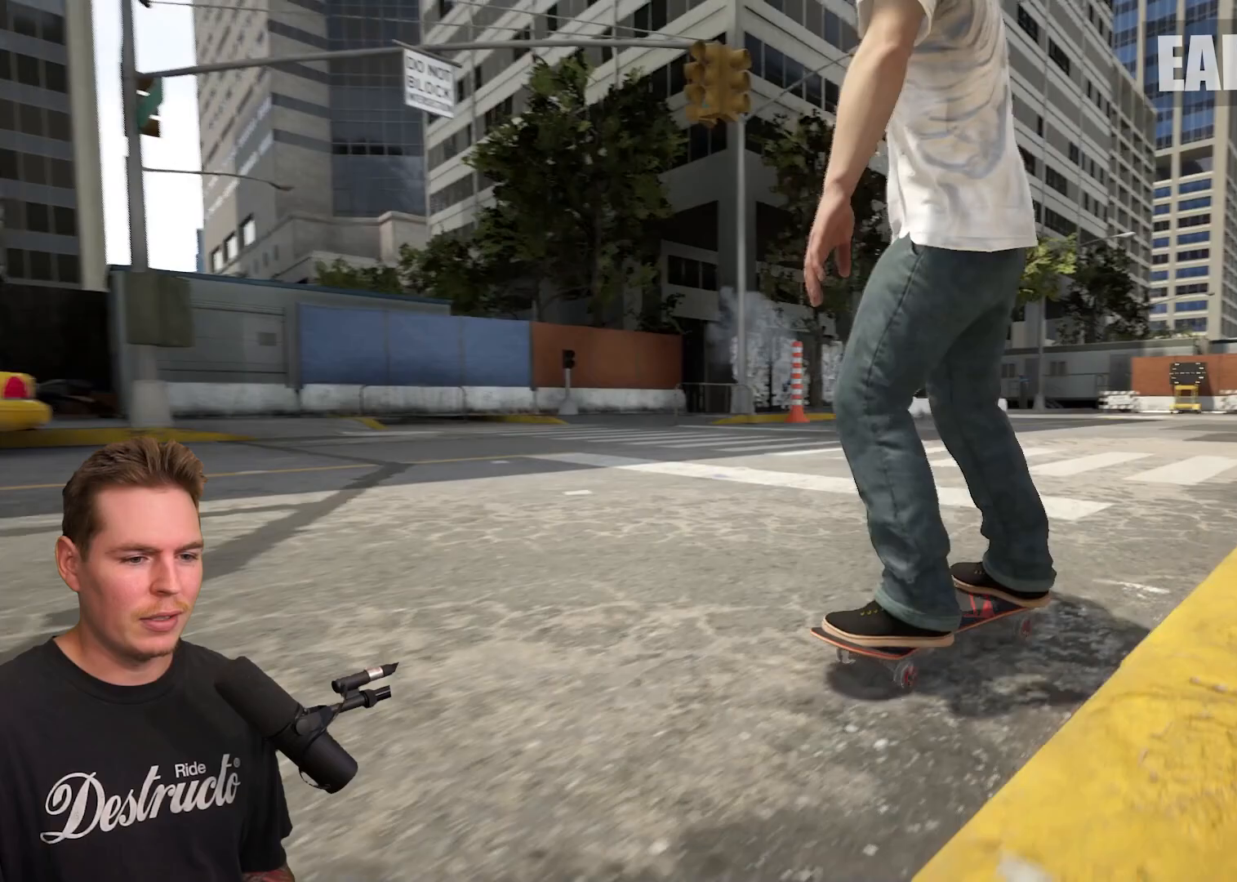
{"buttons": [], "left_stick": "center", "right_stick": "center", "events": []}
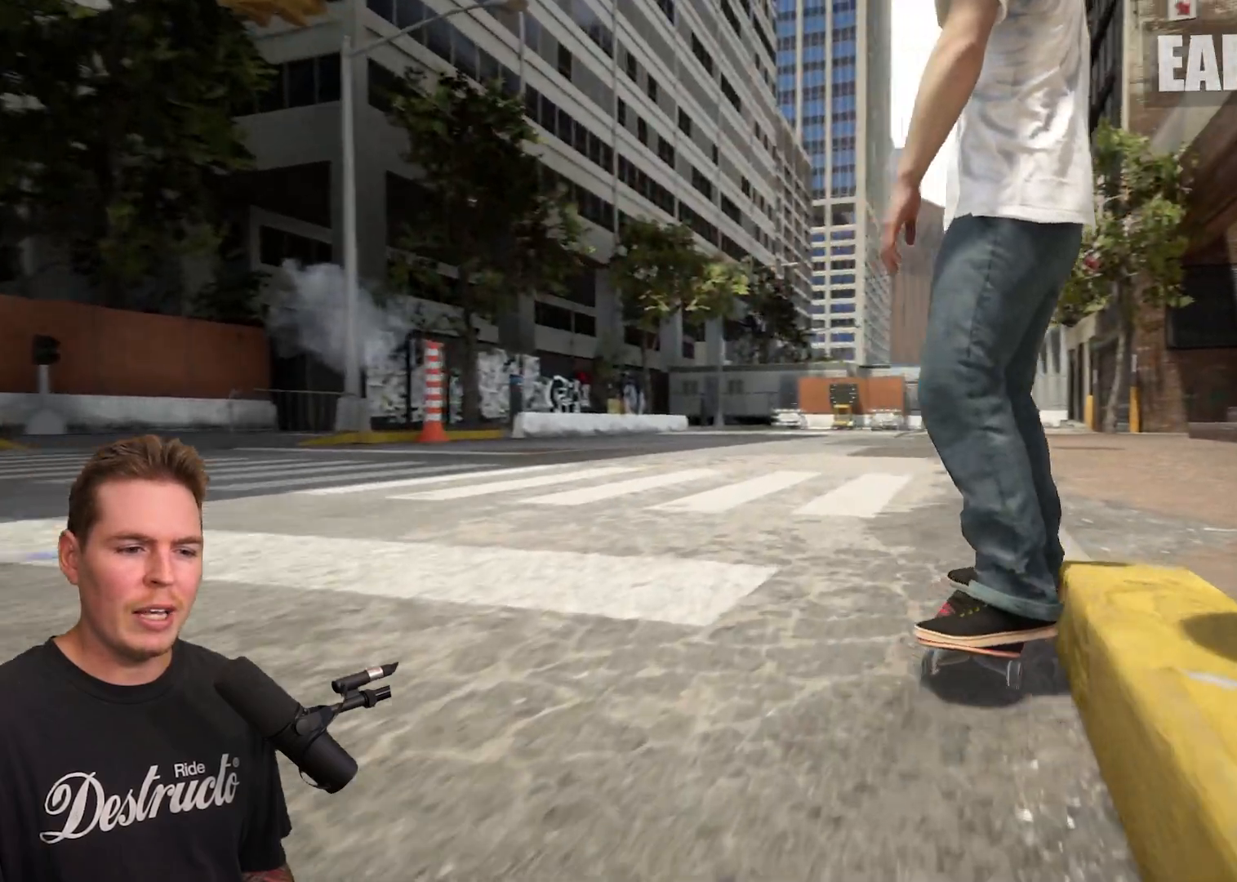
{"buttons": [], "left_stick": "center", "right_stick": "center", "events": []}
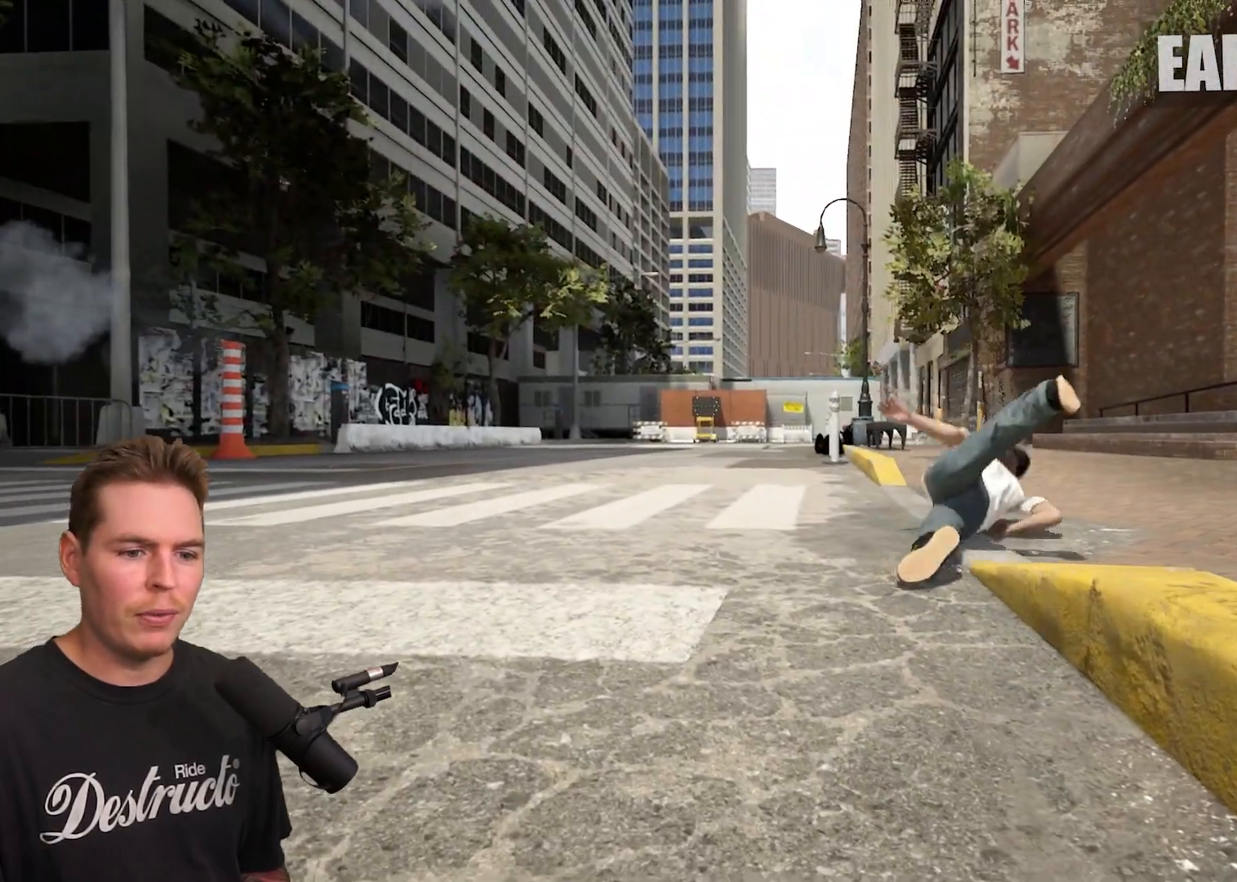
{"buttons": [], "left_stick": "center", "right_stick": "down", "events": [[433, "right_stick", "down"]]}
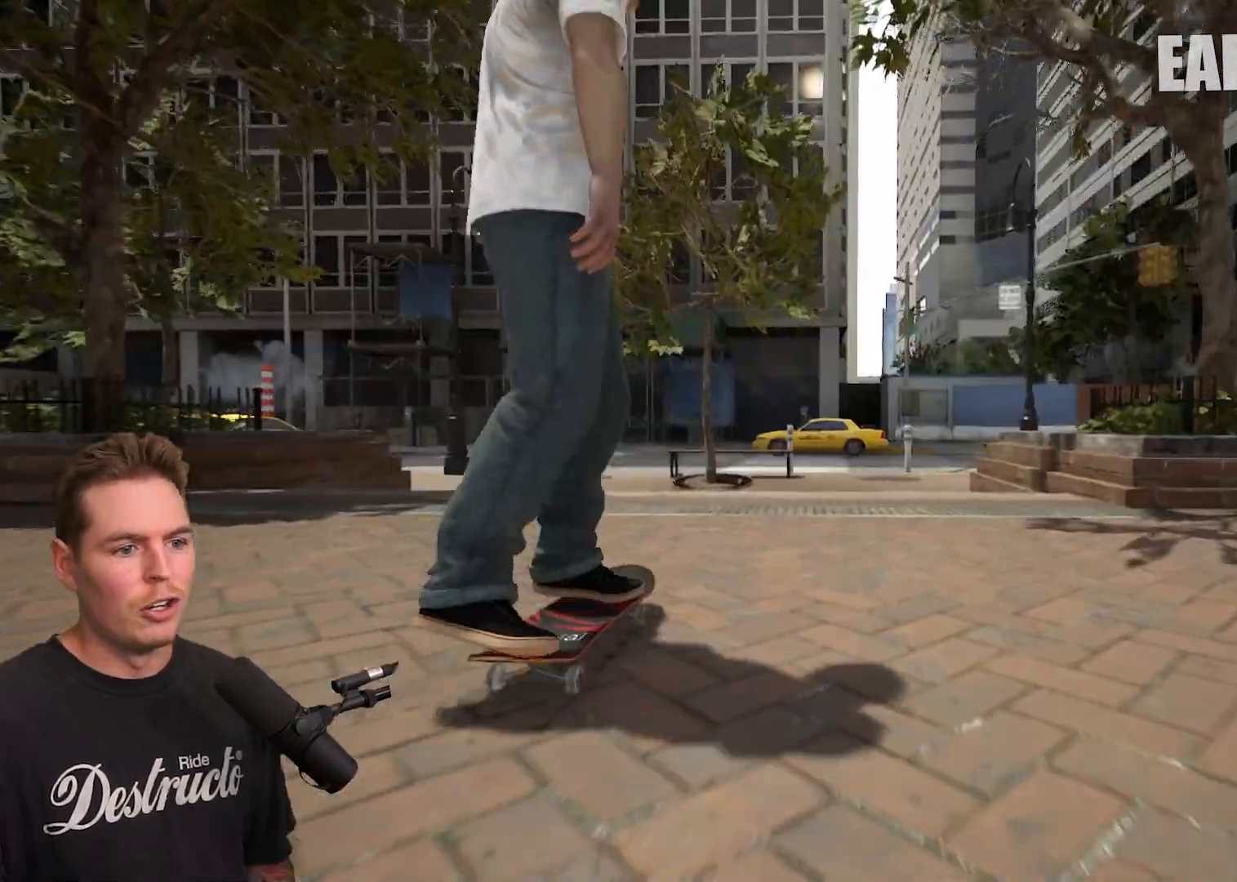
{"buttons": [], "left_stick": "center", "right_stick": "center", "events": [[267, "left_stick", "up"], [317, "right_stick", "center"], [383, "left_stick", "center"]]}
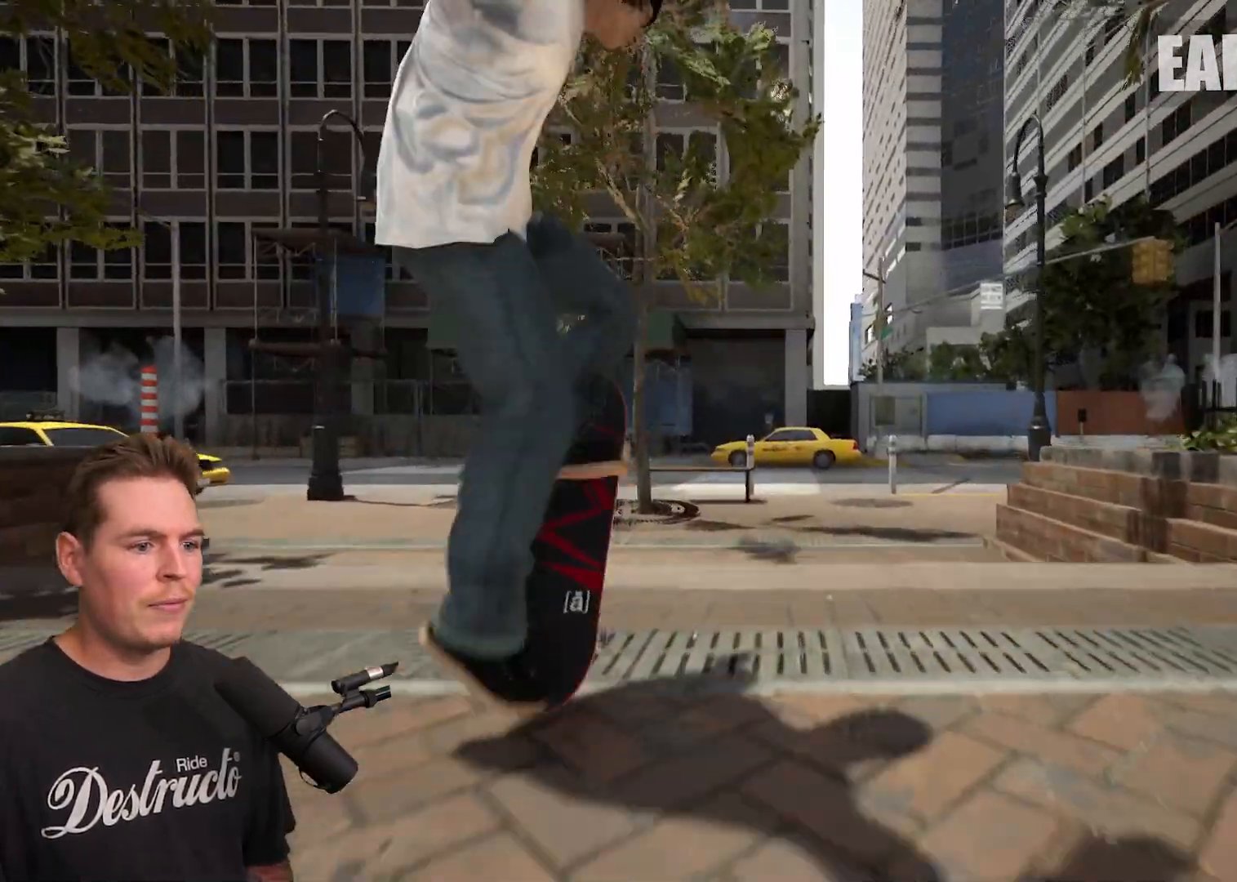
{"buttons": [], "left_stick": "center", "right_stick": "center", "events": [[17, "right_stick", "down"], [117, "right_stick", "left"], [183, "right_stick", "center"]]}
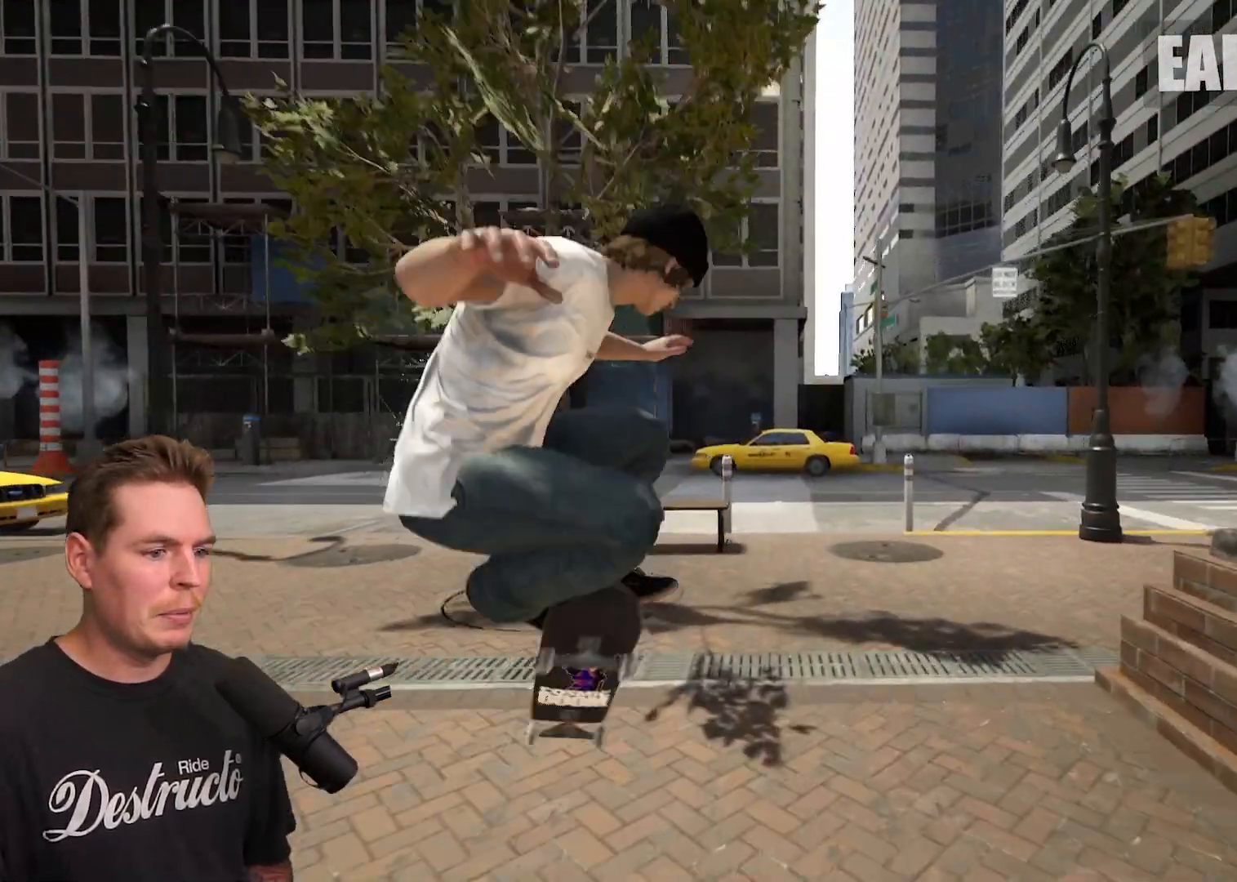
{"buttons": [], "left_stick": "center", "right_stick": "center", "events": [[217, "right_stick", "up"], [283, "right_stick", "center"]]}
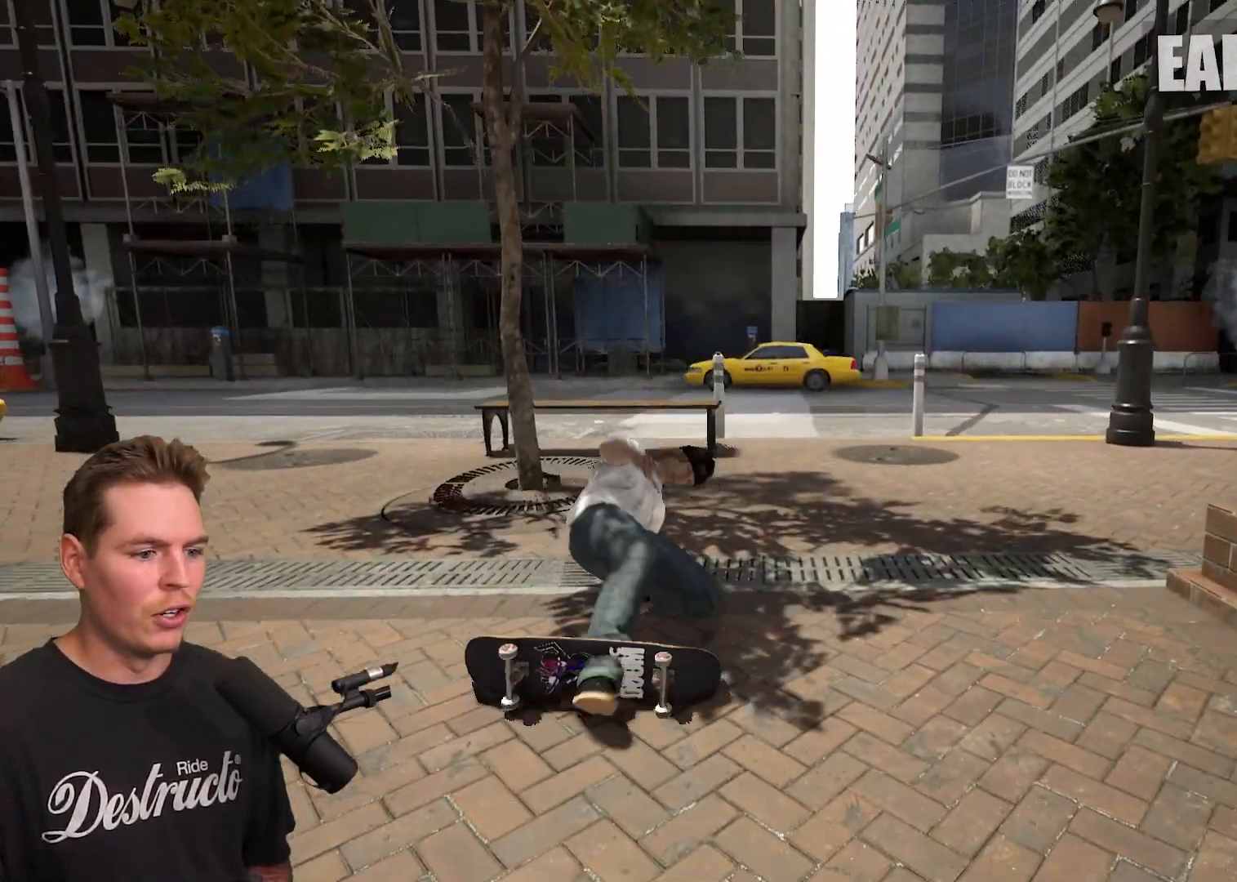
{"buttons": [], "left_stick": "center", "right_stick": "center", "events": []}